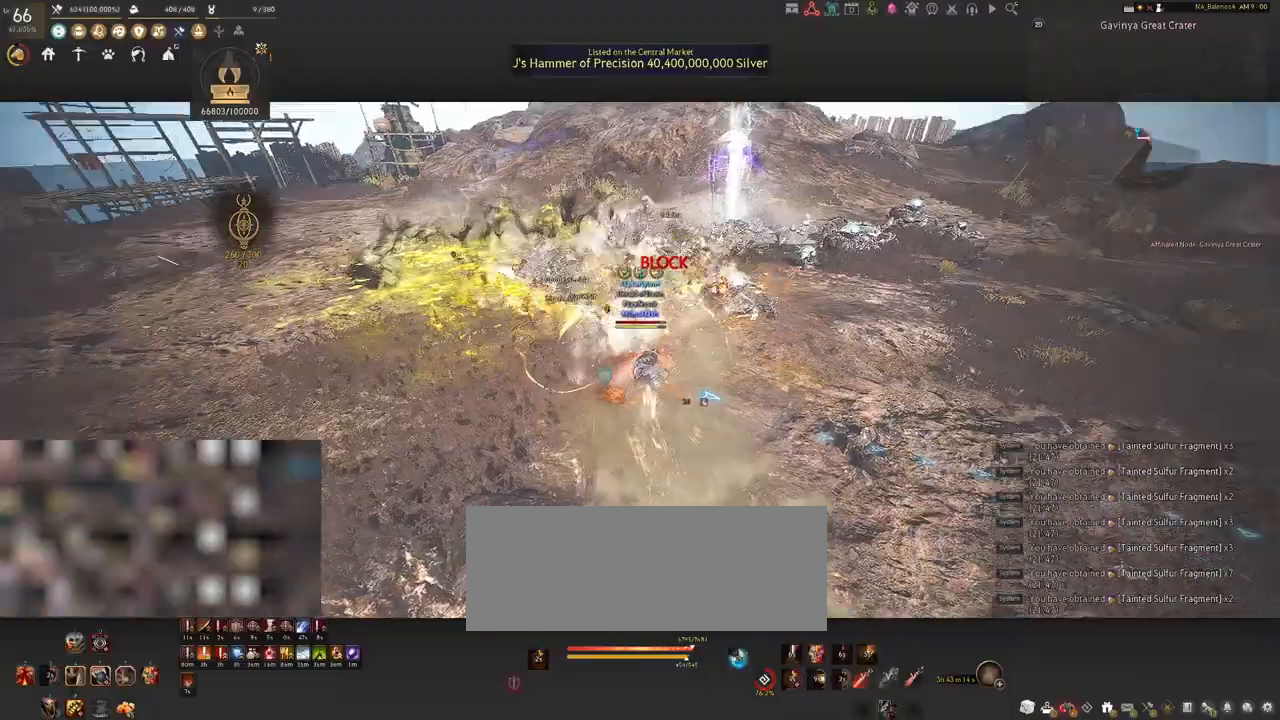
Gameplay with keyboard and mouse; each line is a JSON object with the keys and mouse buttons held at the frame after it. "events" lists presses ("down") and releases ("up") of "a", "c", "d", "e", "f", "q", "s", "shift", "space", "tab", "w", "x", "z", "mouse_left" and "mouse_right" between this image and that frame as [ms after this image, input, new state], when the widget could be followed in between. "mouse_left", "mouse_right" = the "left", "right" buttons of the "mouse" list. No other keys are recorded. Mouse movement is not recorded.
{"keys": [], "mouse": [], "events": [[33, "shift", "up"]]}
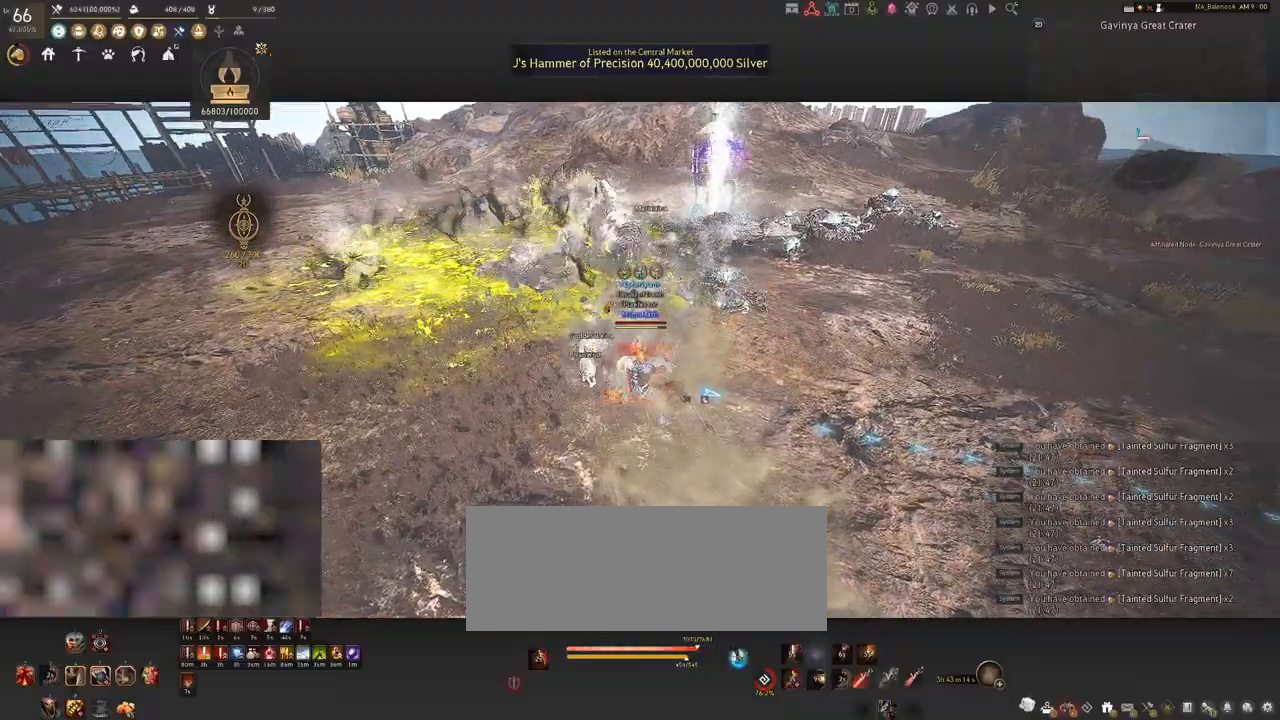
{"keys": ["d"], "mouse": [], "events": [[33, "d", "down"], [33, "s", "down"], [317, "s", "up"]]}
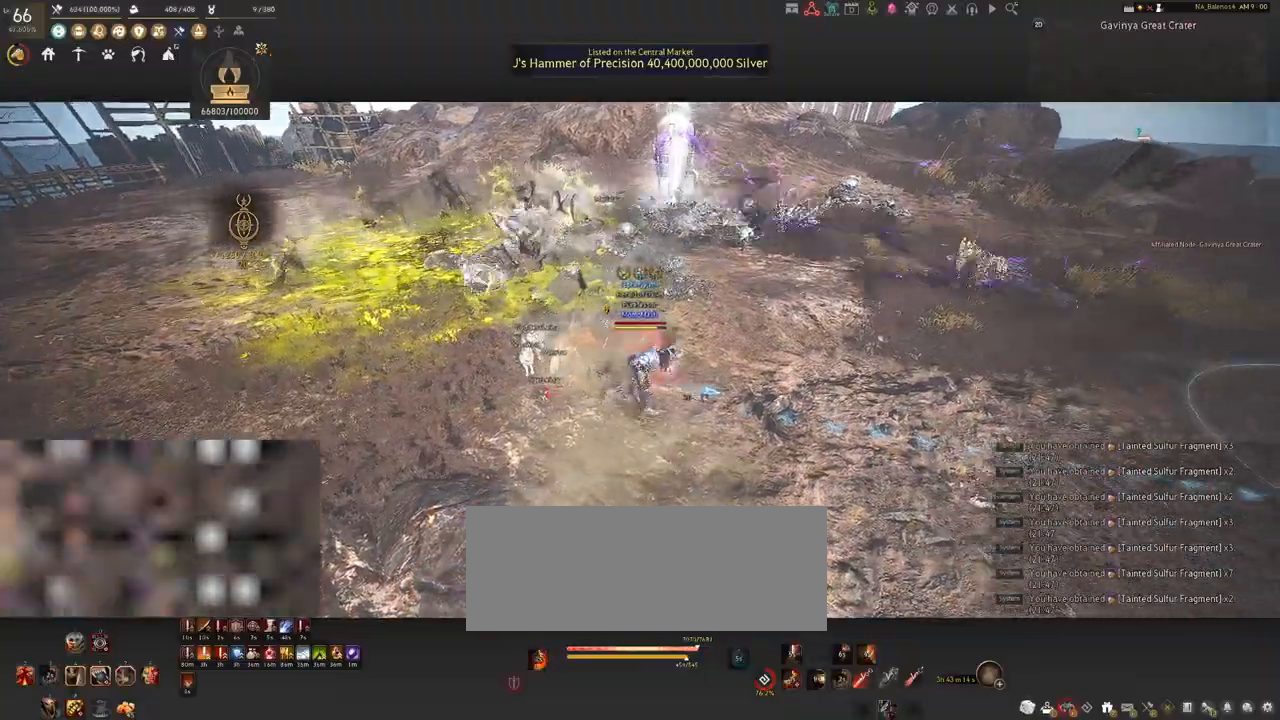
{"keys": [], "mouse": [], "events": [[200, "w", "down"], [500, "d", "up"], [500, "w", "up"]]}
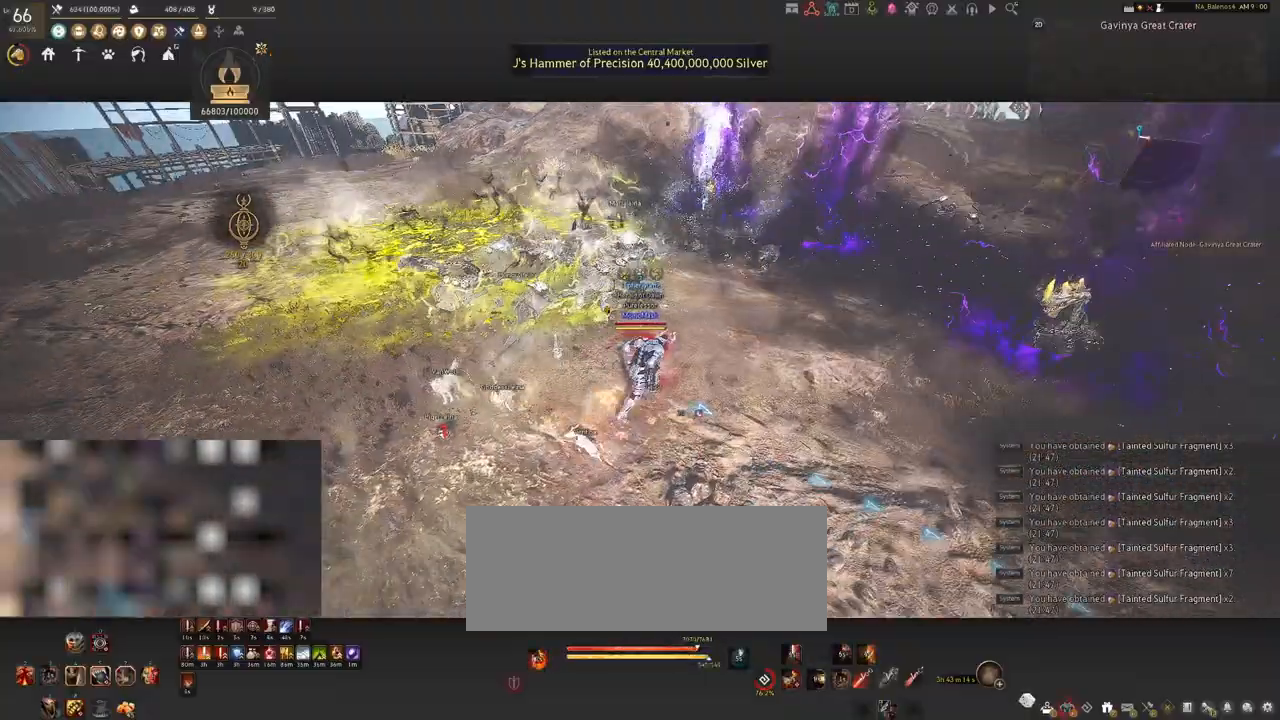
{"keys": ["d", "w"], "mouse": [], "events": [[333, "d", "down"], [500, "w", "down"]]}
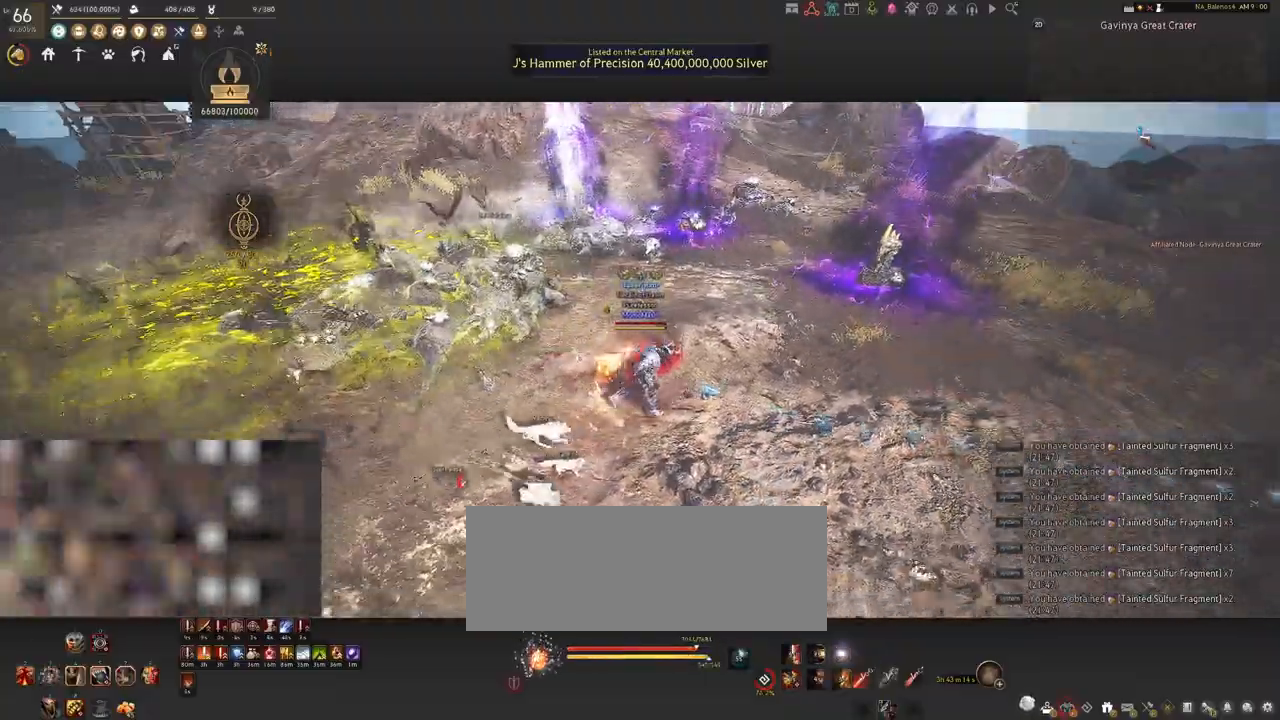
{"keys": [], "mouse": ["left"], "events": [[33, "d", "up"], [33, "w", "up"], [167, "mouse_left", "down"]]}
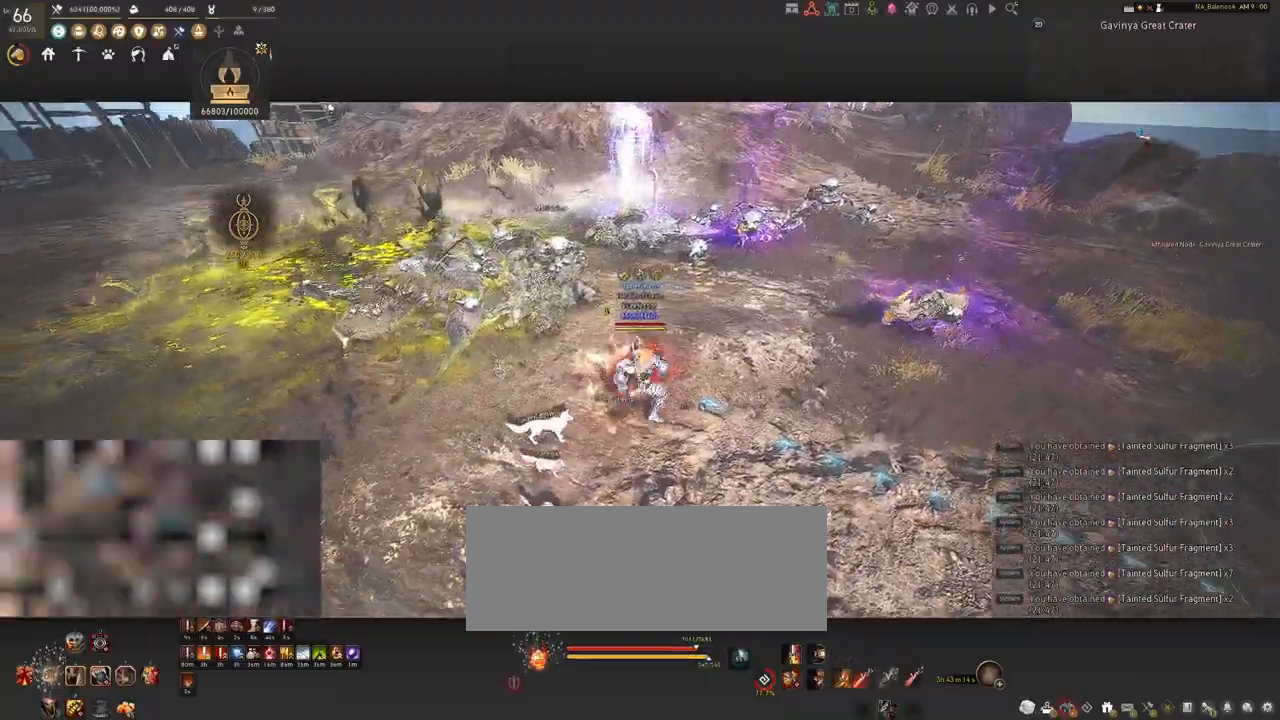
{"keys": [], "mouse": [], "events": [[167, "mouse_left", "up"]]}
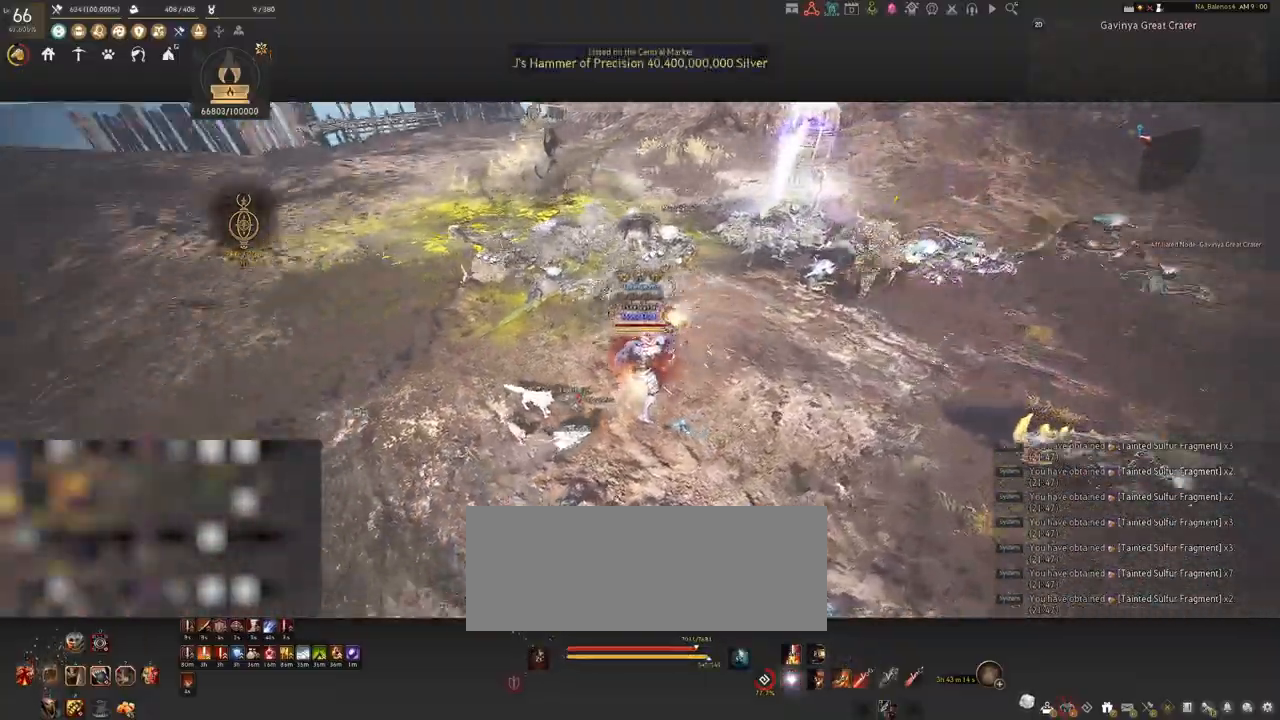
{"keys": [], "mouse": [], "events": []}
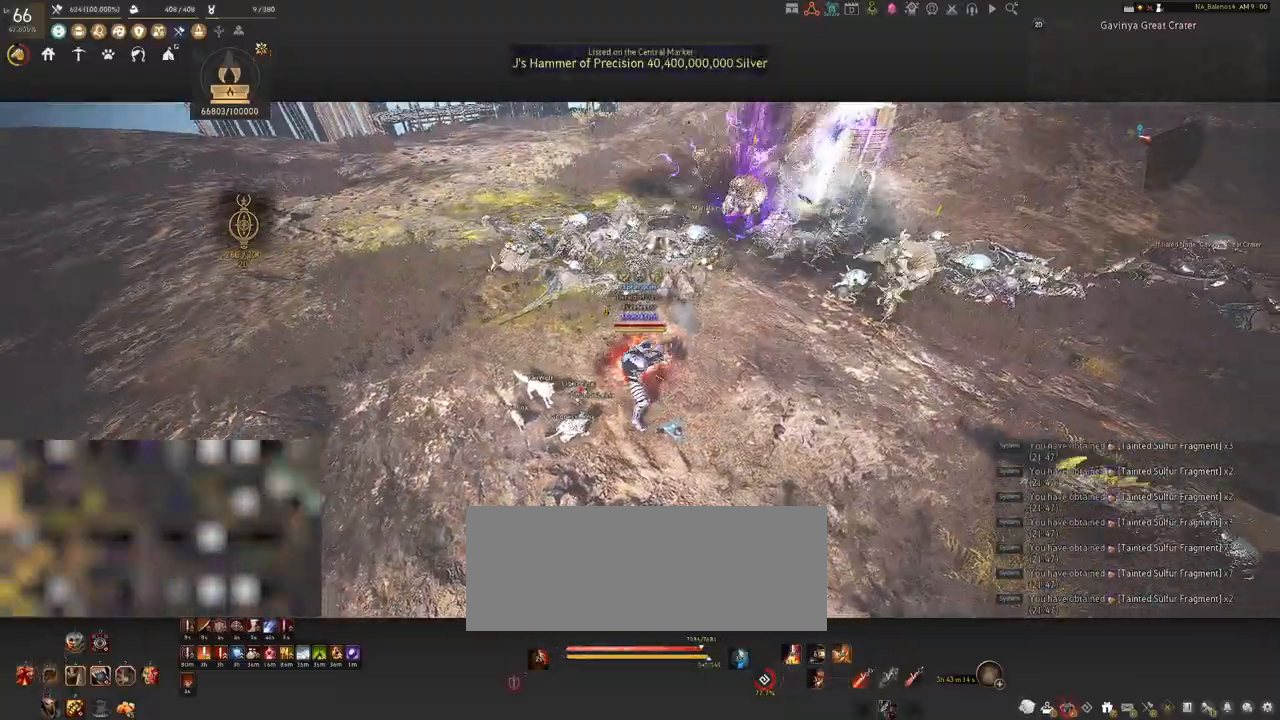
{"keys": ["w"], "mouse": [], "events": [[400, "w", "down"]]}
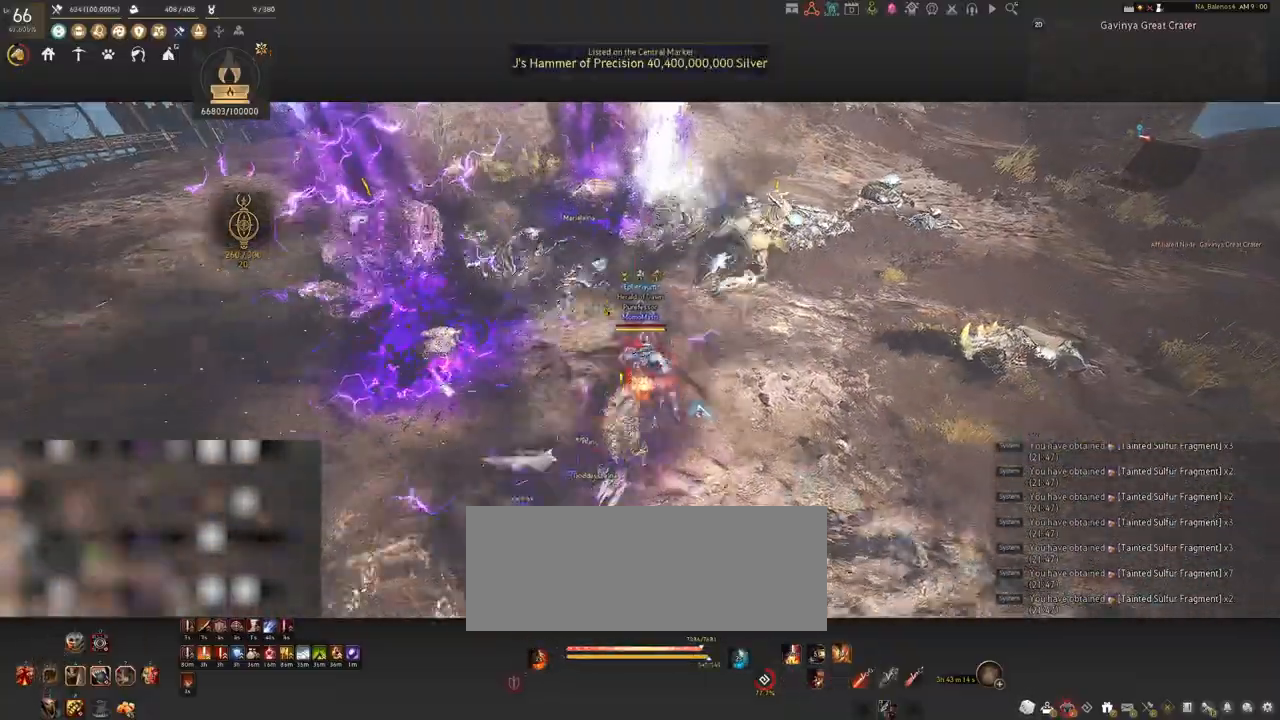
{"keys": ["a", "s"], "mouse": [], "events": [[100, "w", "up"], [250, "d", "down"], [250, "s", "down"], [367, "d", "up"], [367, "s", "up"], [467, "a", "down"], [467, "s", "down"]]}
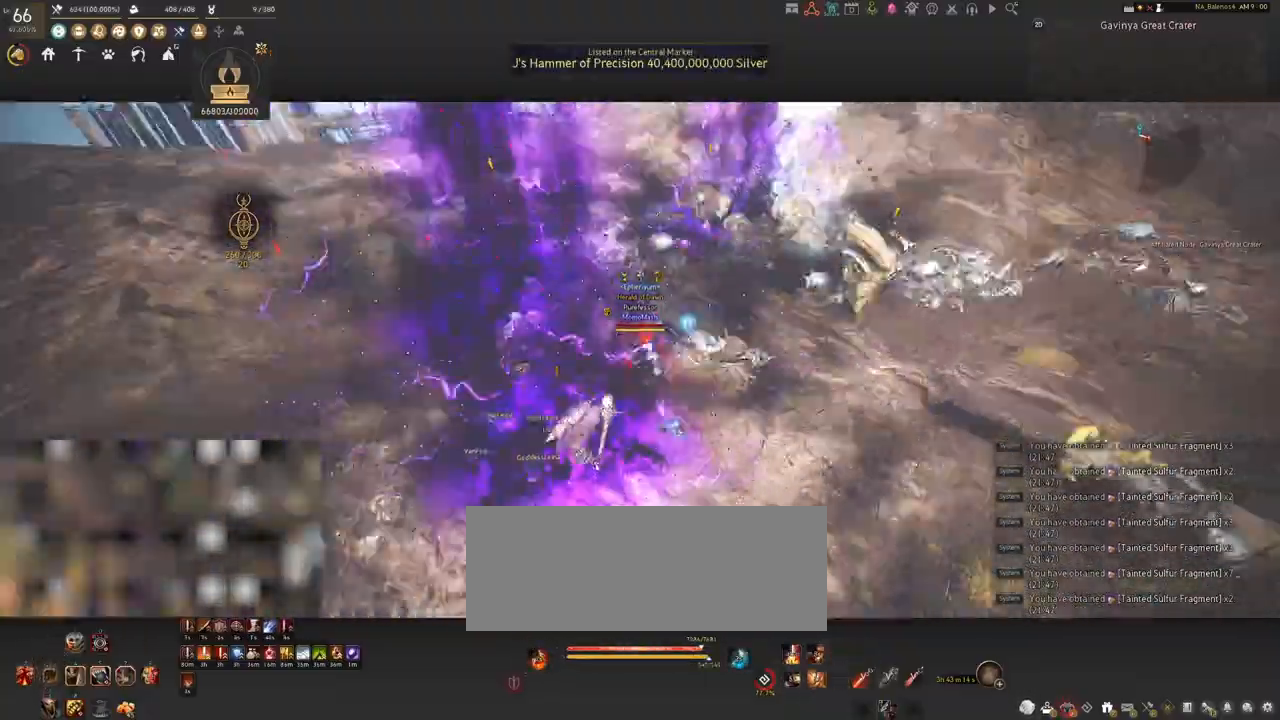
{"keys": ["a"], "mouse": [], "events": [[167, "s", "up"]]}
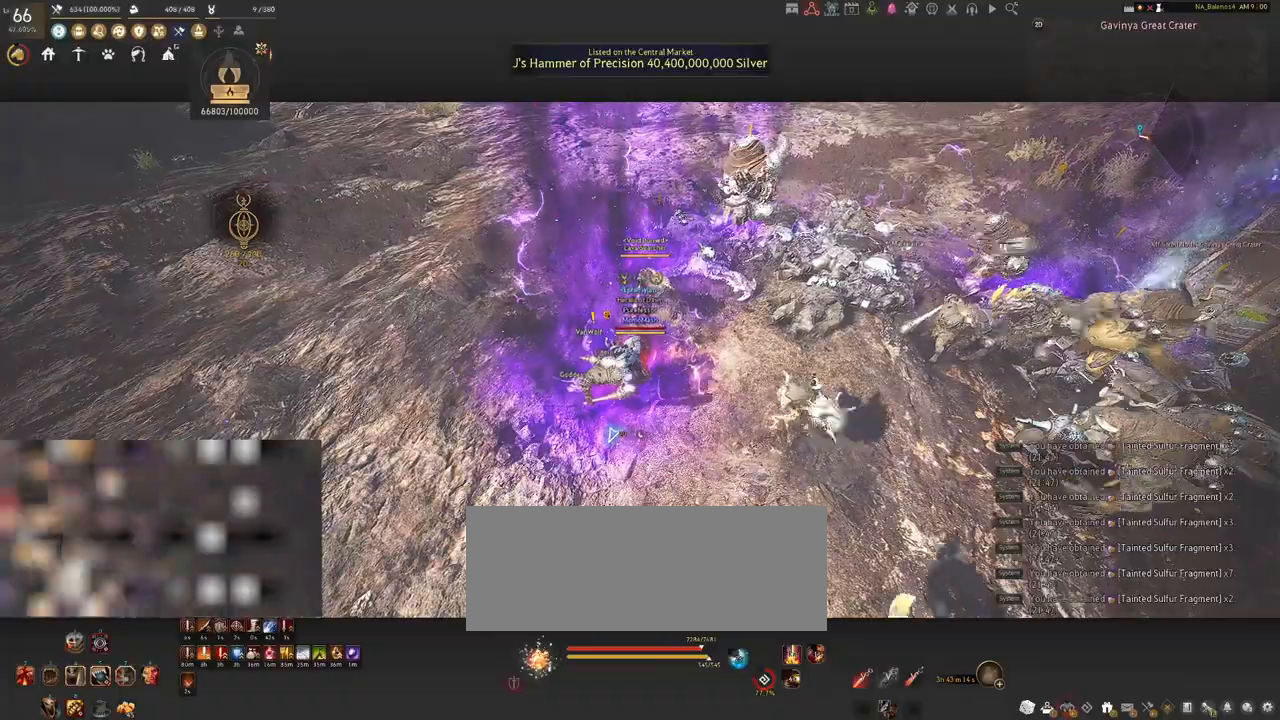
{"keys": [], "mouse": [], "events": [[350, "a", "up"]]}
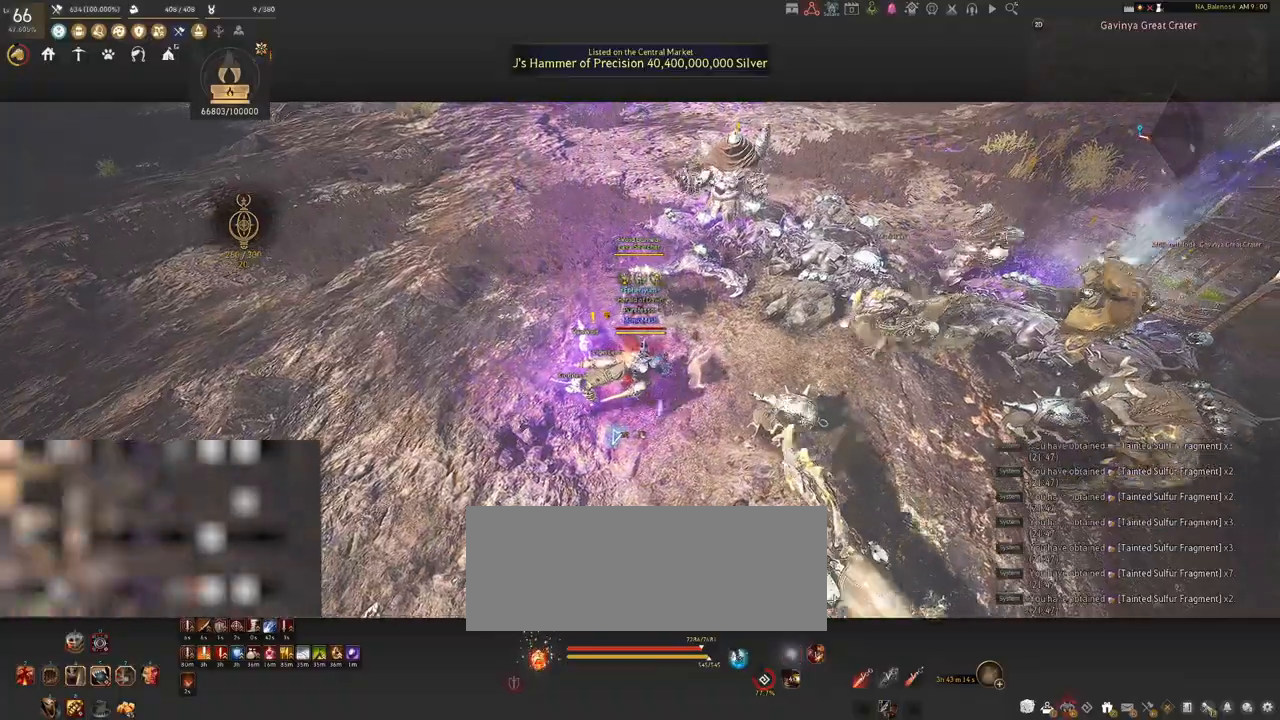
{"keys": [], "mouse": ["left"], "events": [[33, "mouse_left", "down"]]}
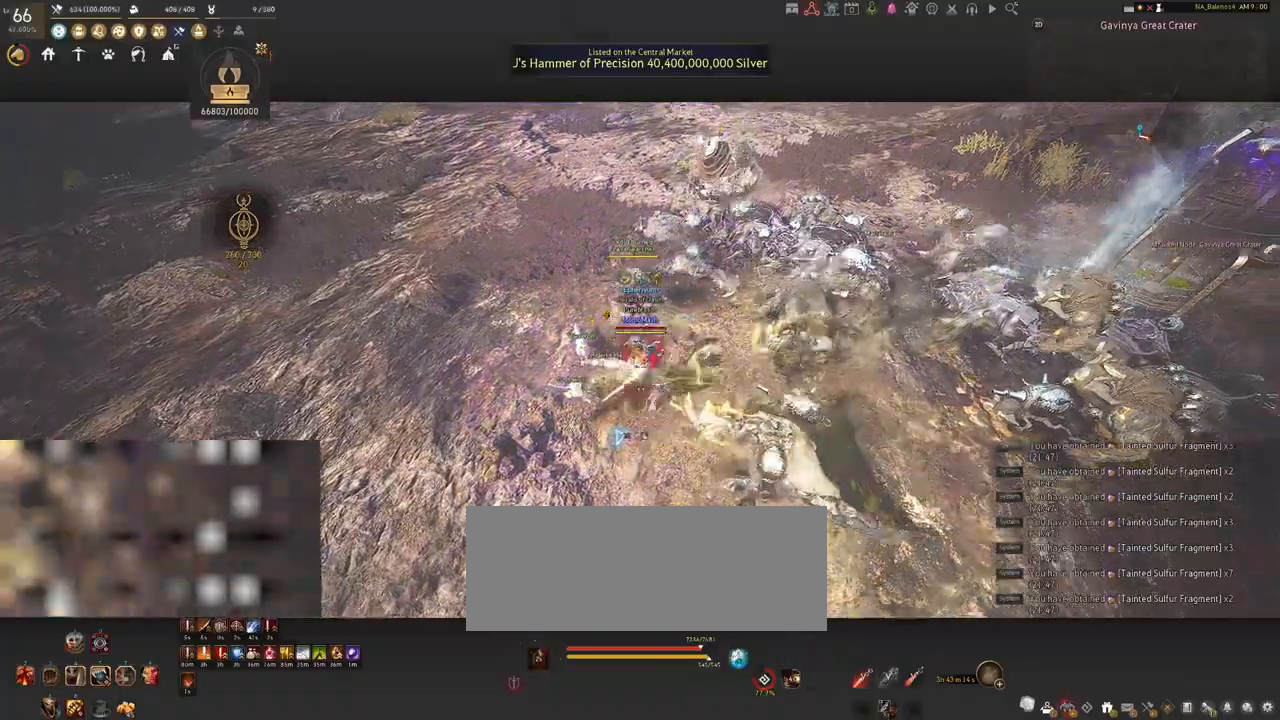
{"keys": [], "mouse": ["left"], "events": []}
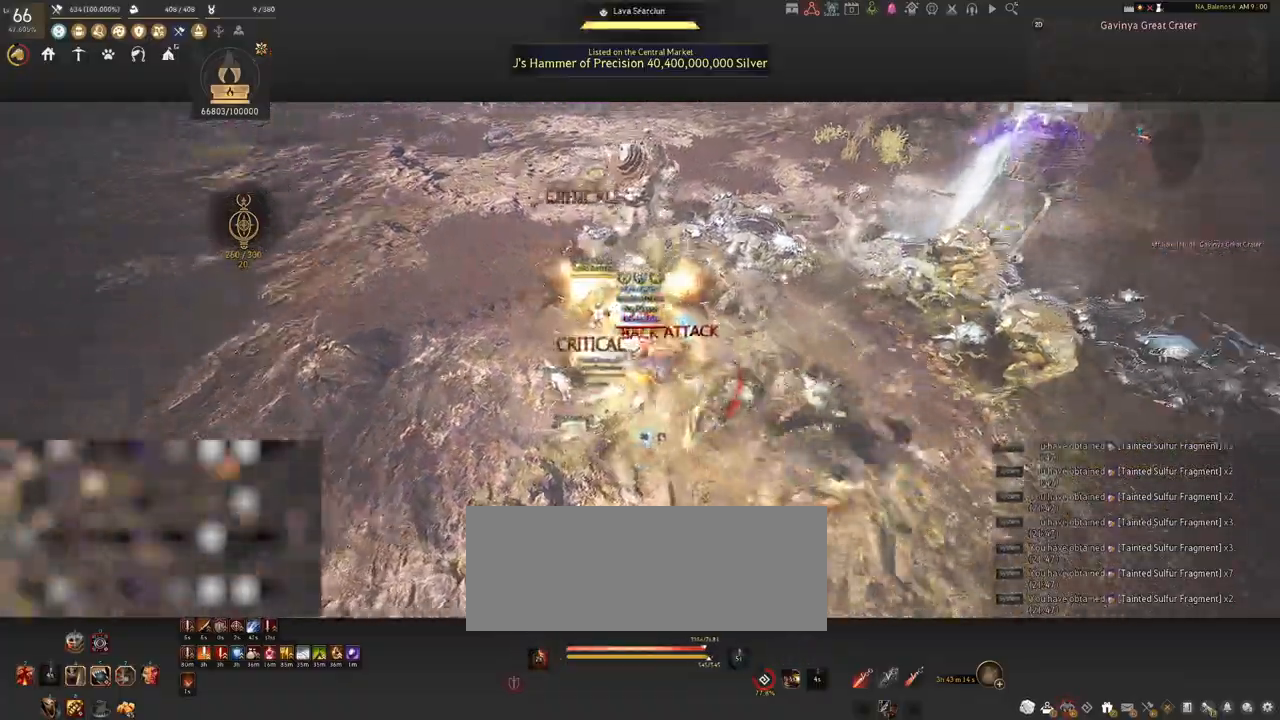
{"keys": ["s"], "mouse": [], "events": [[483, "mouse_left", "up"], [483, "s", "down"]]}
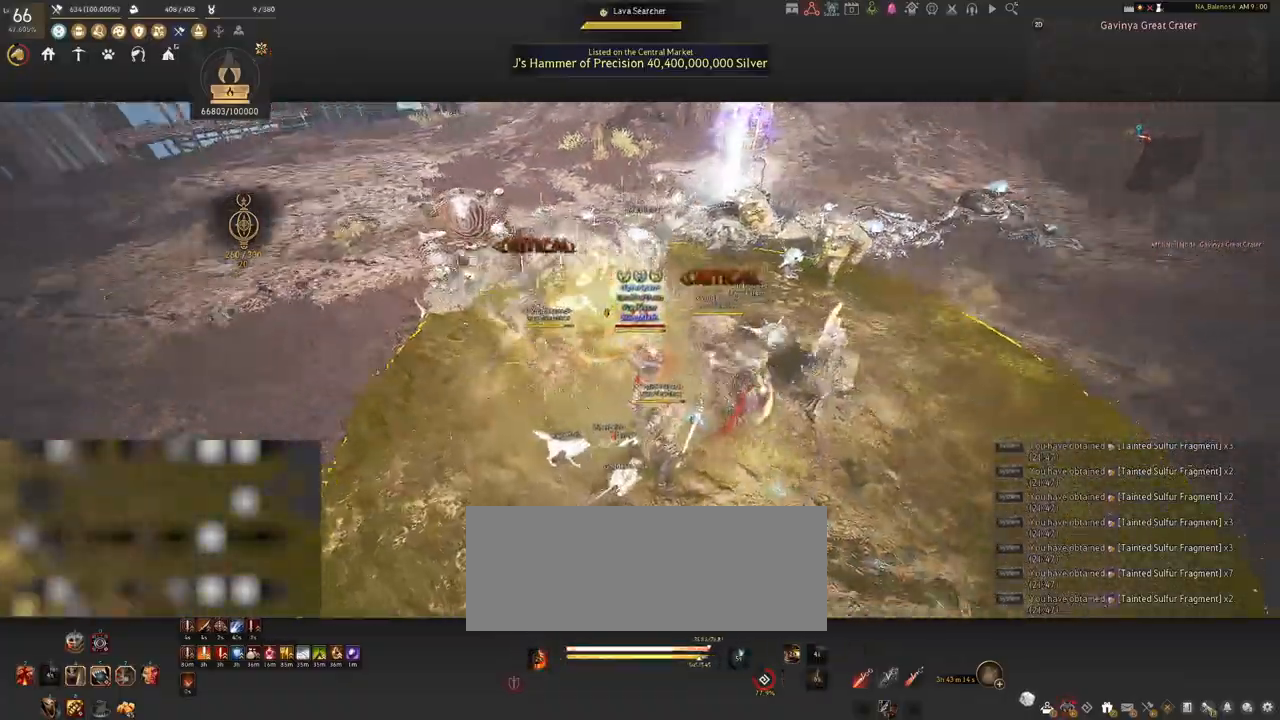
{"keys": ["s"], "mouse": [], "events": [[150, "q", "down"], [200, "q", "up"], [317, "q", "down"], [350, "q", "up"], [467, "q", "down"], [500, "q", "up"]]}
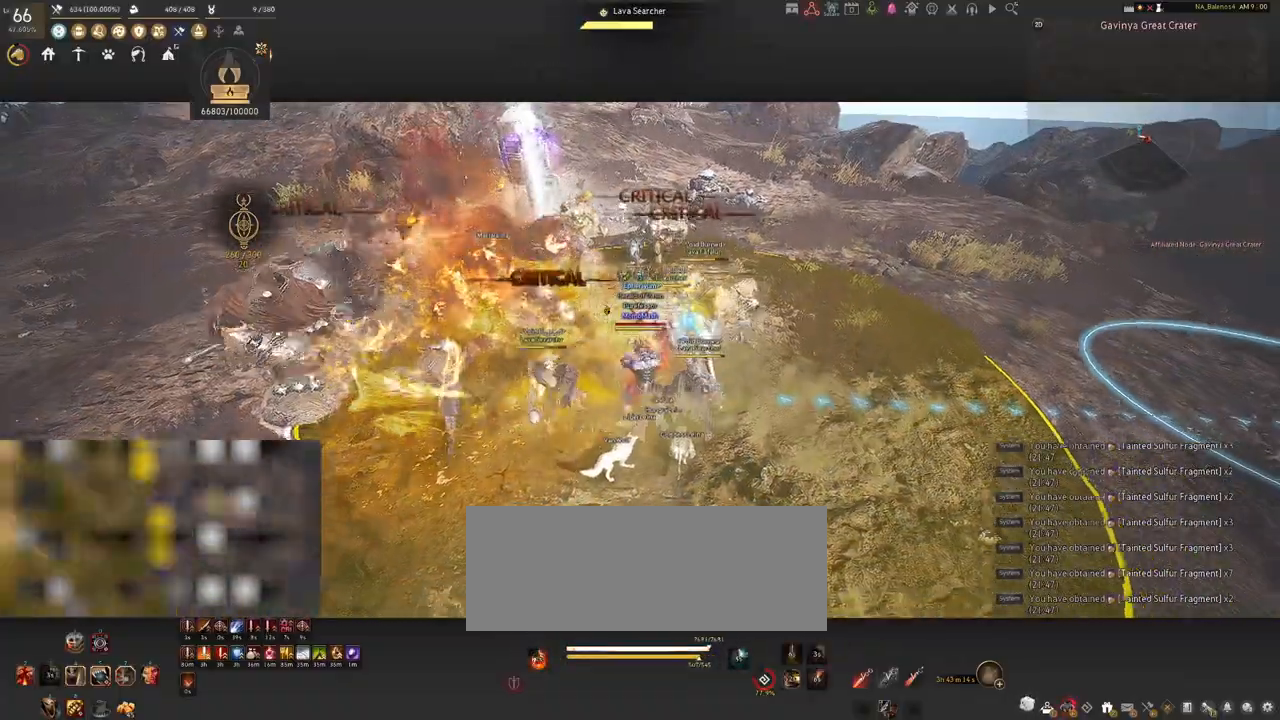
{"keys": ["f", "shift"], "mouse": [], "events": [[150, "q", "down"], [183, "q", "up"], [267, "s", "up"], [433, "shift", "down"], [467, "f", "down"]]}
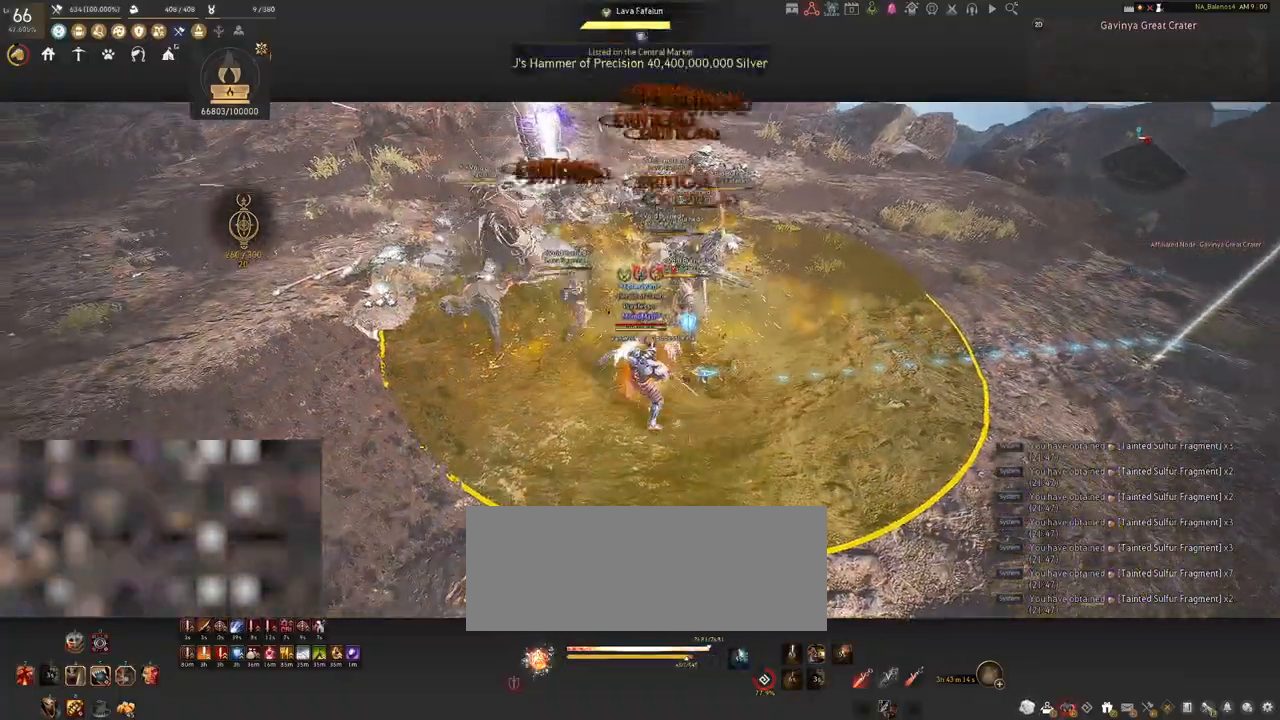
{"keys": ["shift"], "mouse": [], "events": [[83, "f", "up"]]}
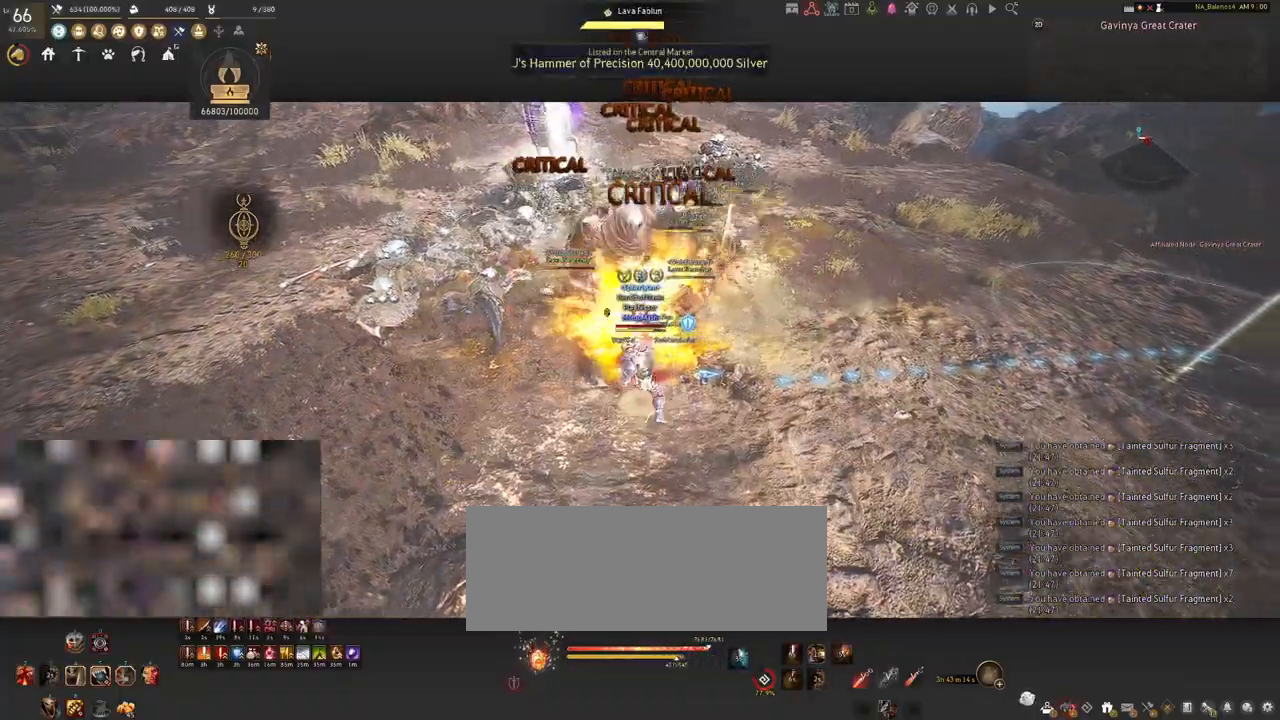
{"keys": ["shift"], "mouse": ["left"], "events": [[17, "mouse_left", "down"], [167, "mouse_left", "up"], [267, "mouse_left", "down"], [367, "mouse_left", "up"], [450, "mouse_left", "down"]]}
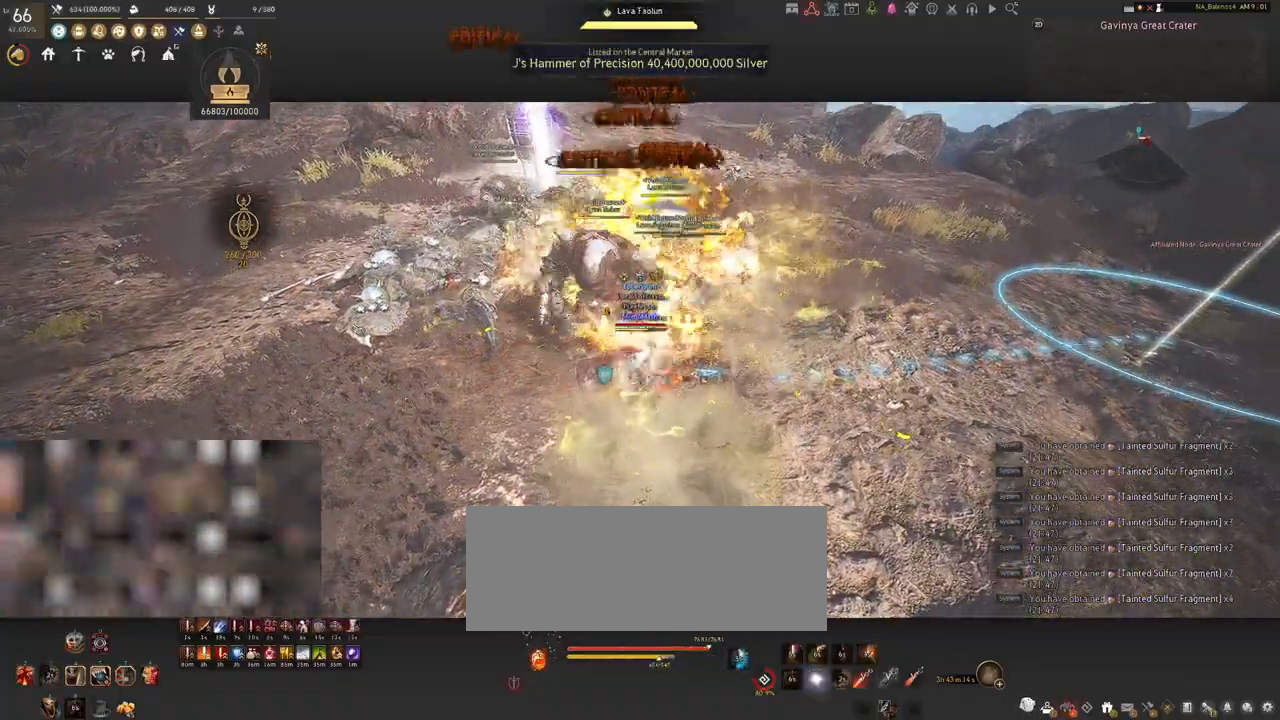
{"keys": [], "mouse": [], "events": [[83, "mouse_left", "up"], [383, "shift", "up"]]}
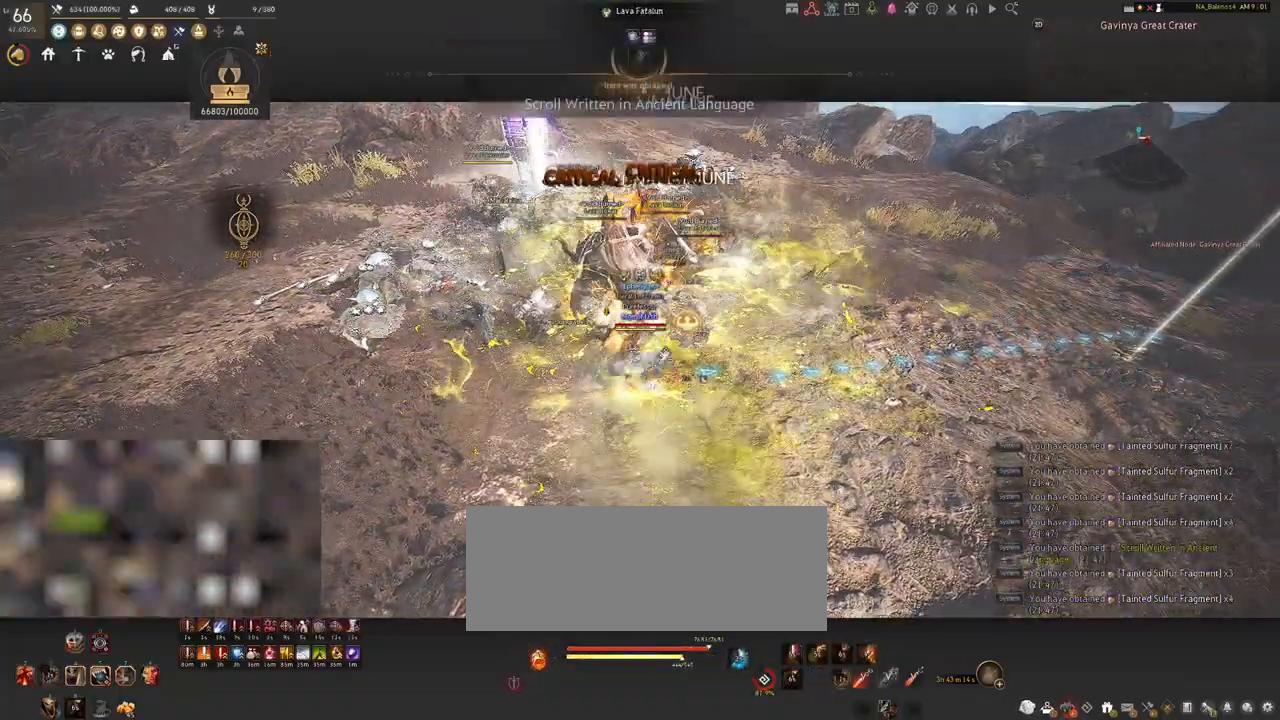
{"keys": [], "mouse": [], "events": []}
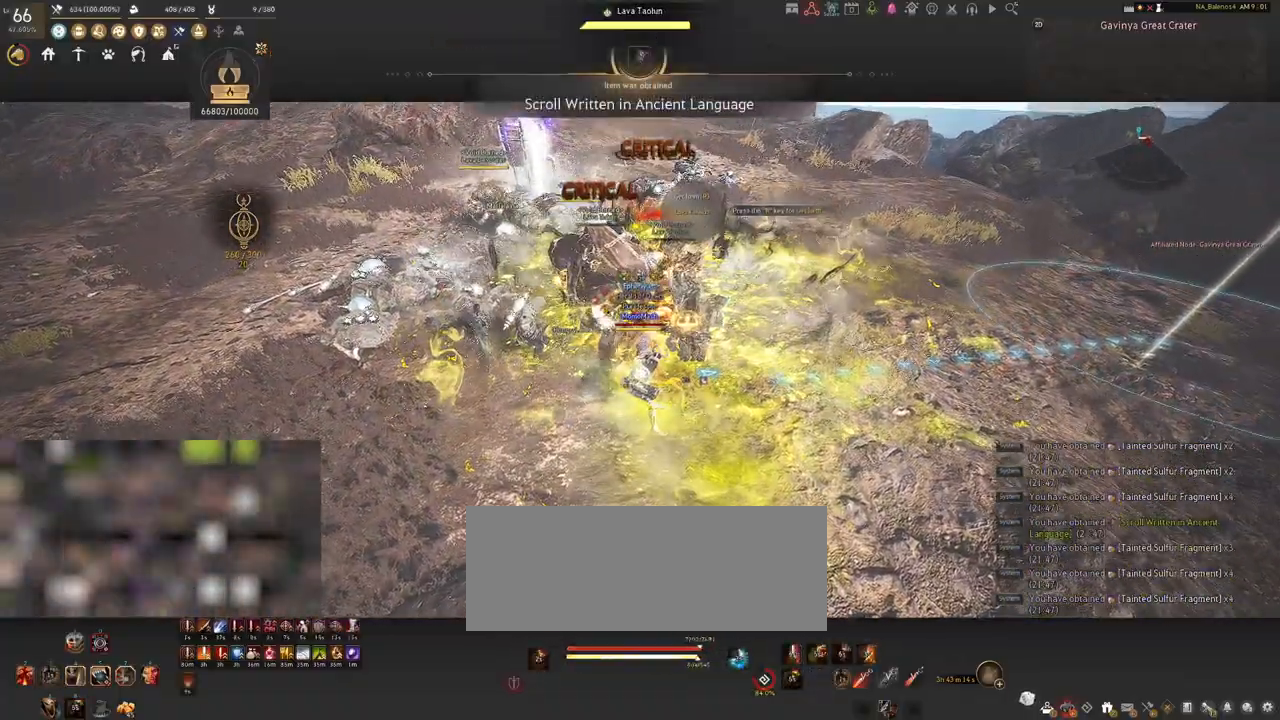
{"keys": ["s", "shift"], "mouse": ["right"], "events": [[283, "shift", "down"], [300, "s", "down"], [367, "mouse_right", "down"]]}
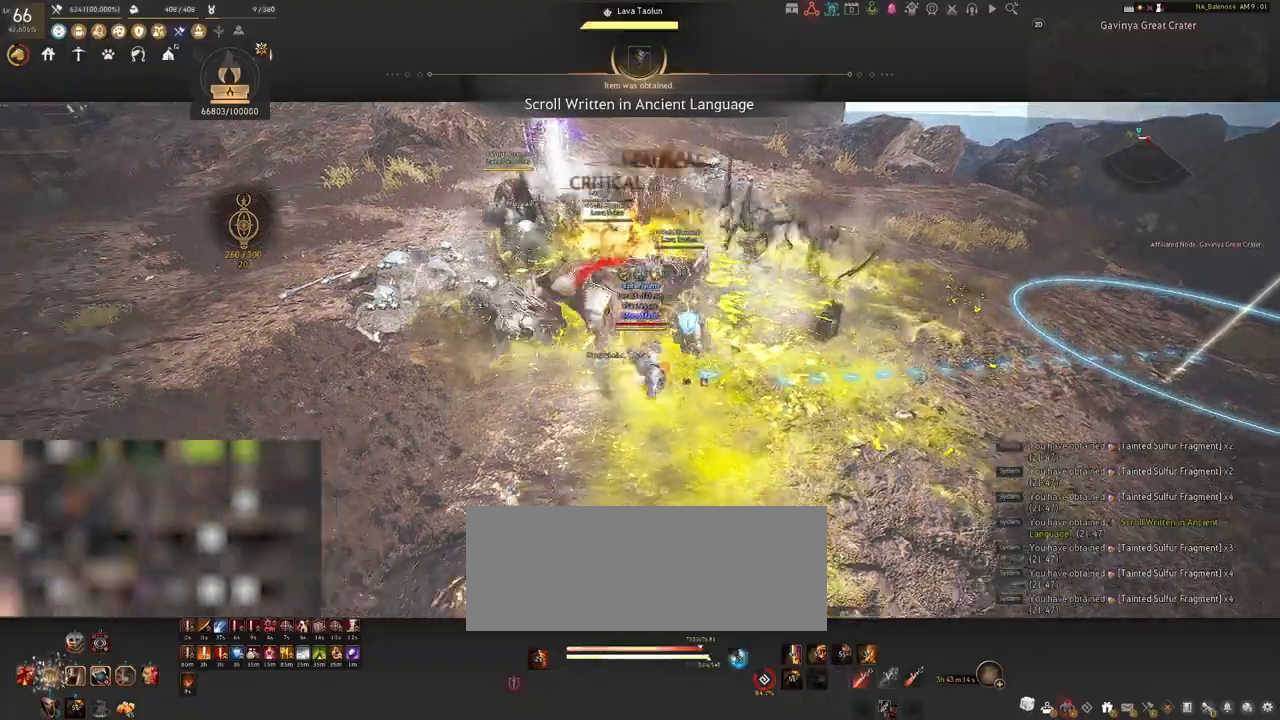
{"keys": [], "mouse": ["right"], "events": [[300, "shift", "up"], [317, "s", "up"]]}
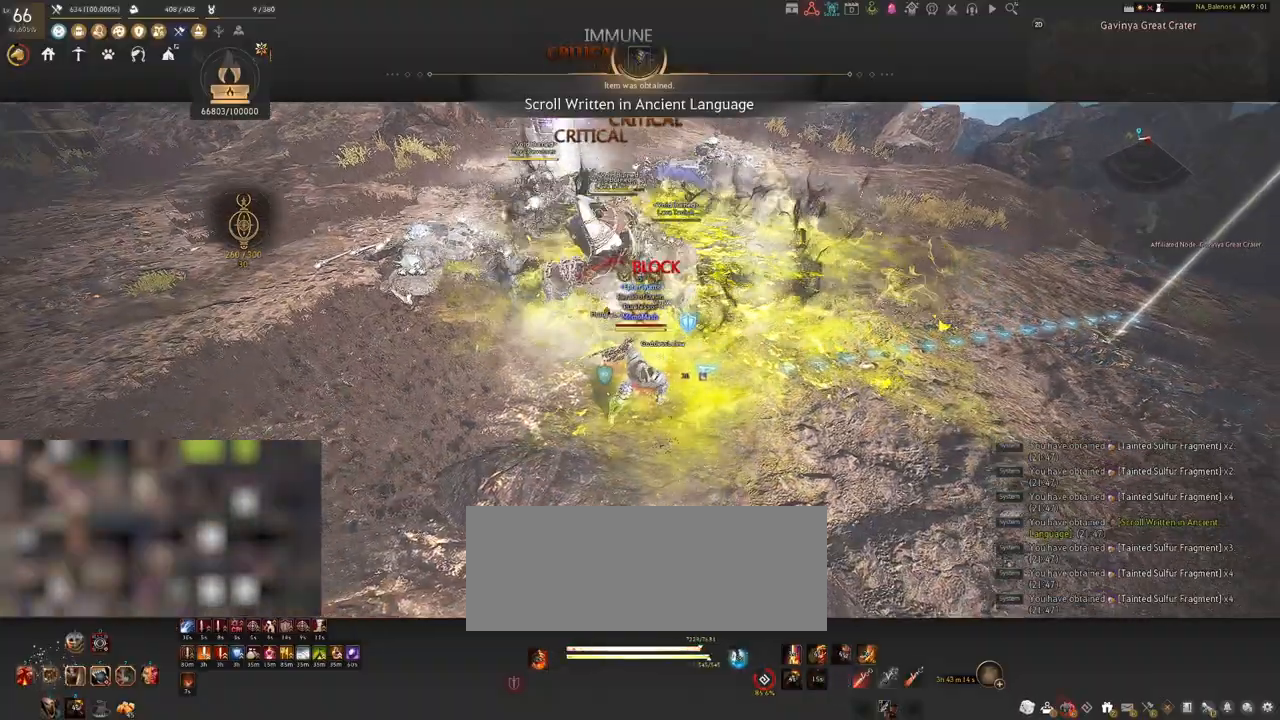
{"keys": [], "mouse": ["right"], "events": []}
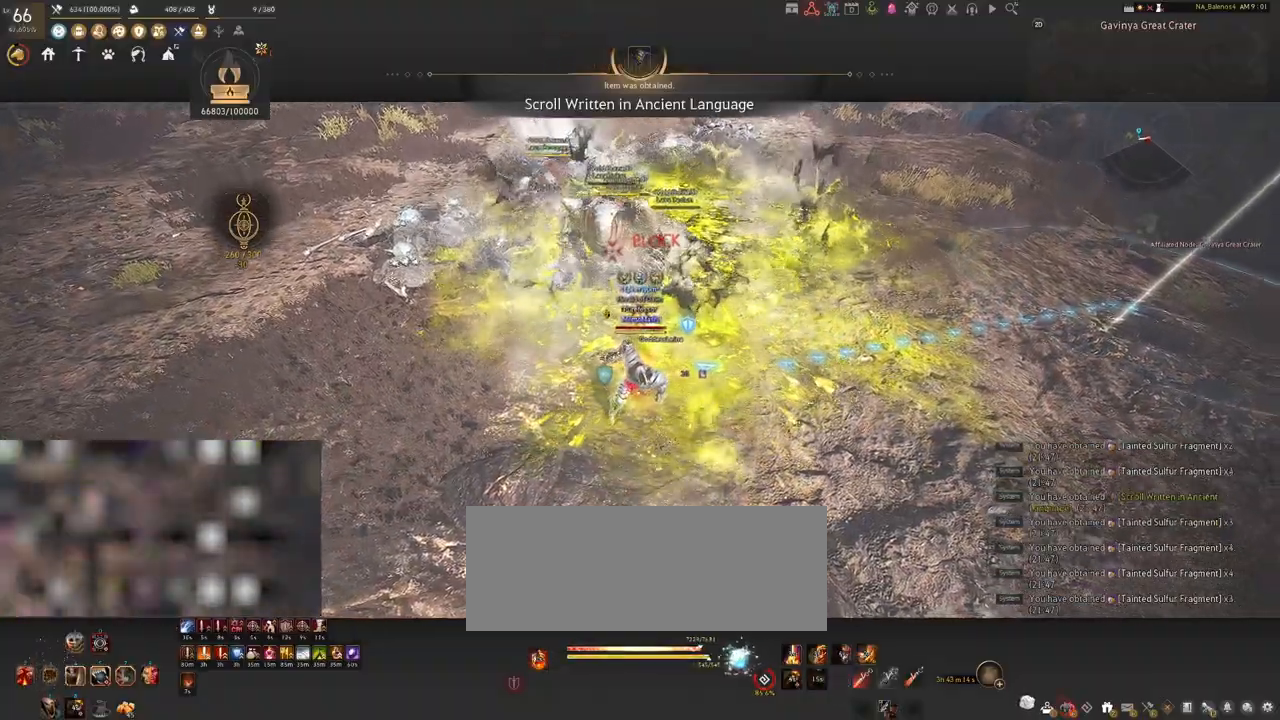
{"keys": [], "mouse": ["right"], "events": []}
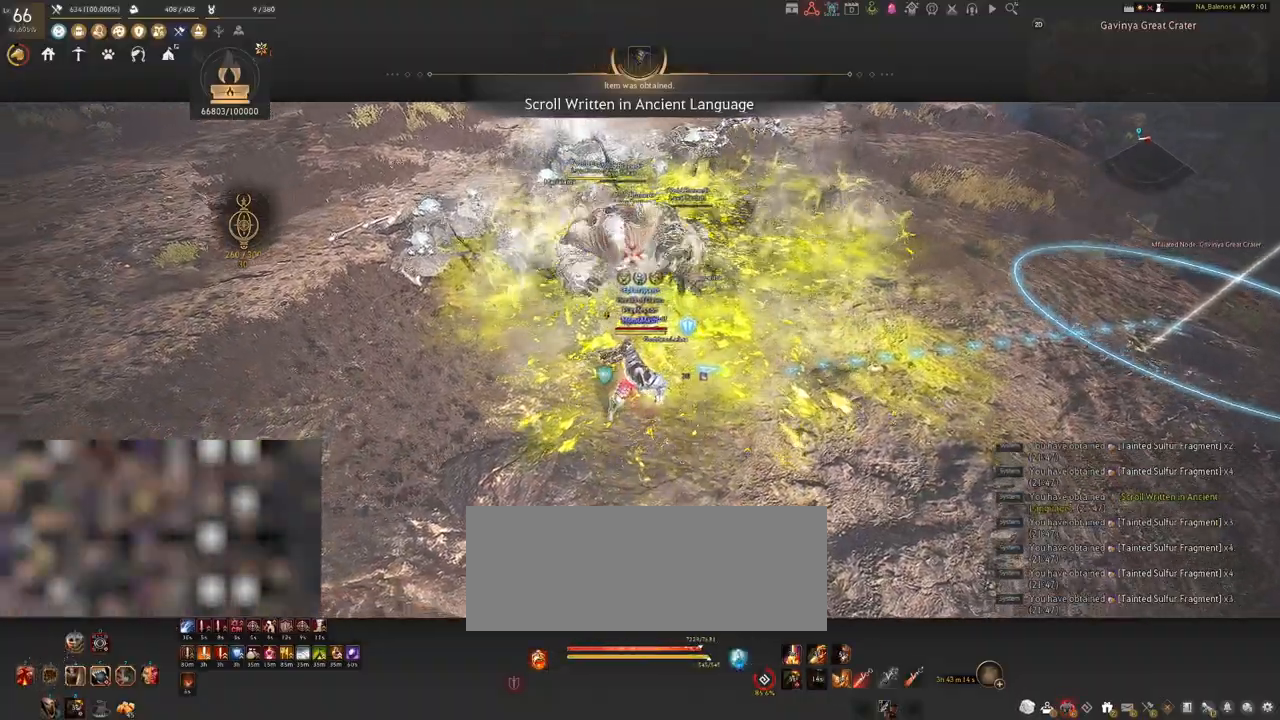
{"keys": ["shift"], "mouse": [], "events": [[267, "mouse_right", "up"], [333, "mouse_left", "down"], [333, "shift", "down"], [450, "mouse_left", "up"]]}
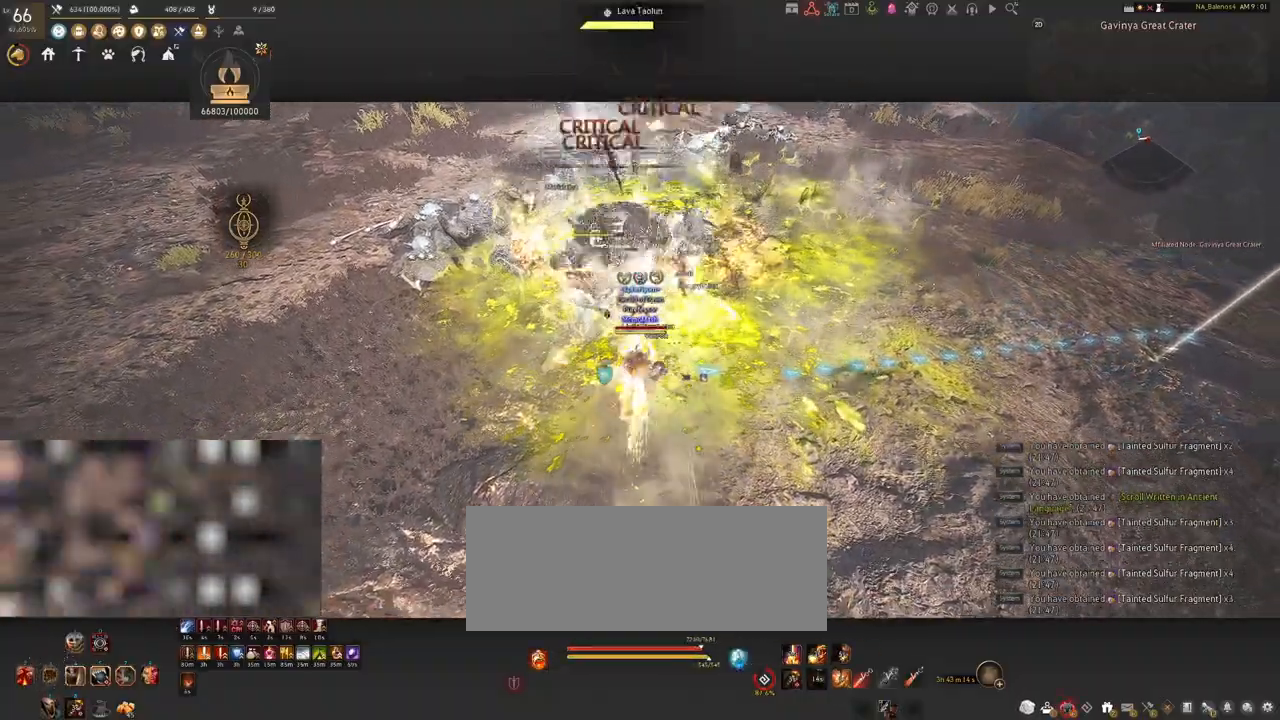
{"keys": [], "mouse": [], "events": [[50, "mouse_right", "down"], [200, "mouse_right", "up"], [483, "shift", "up"]]}
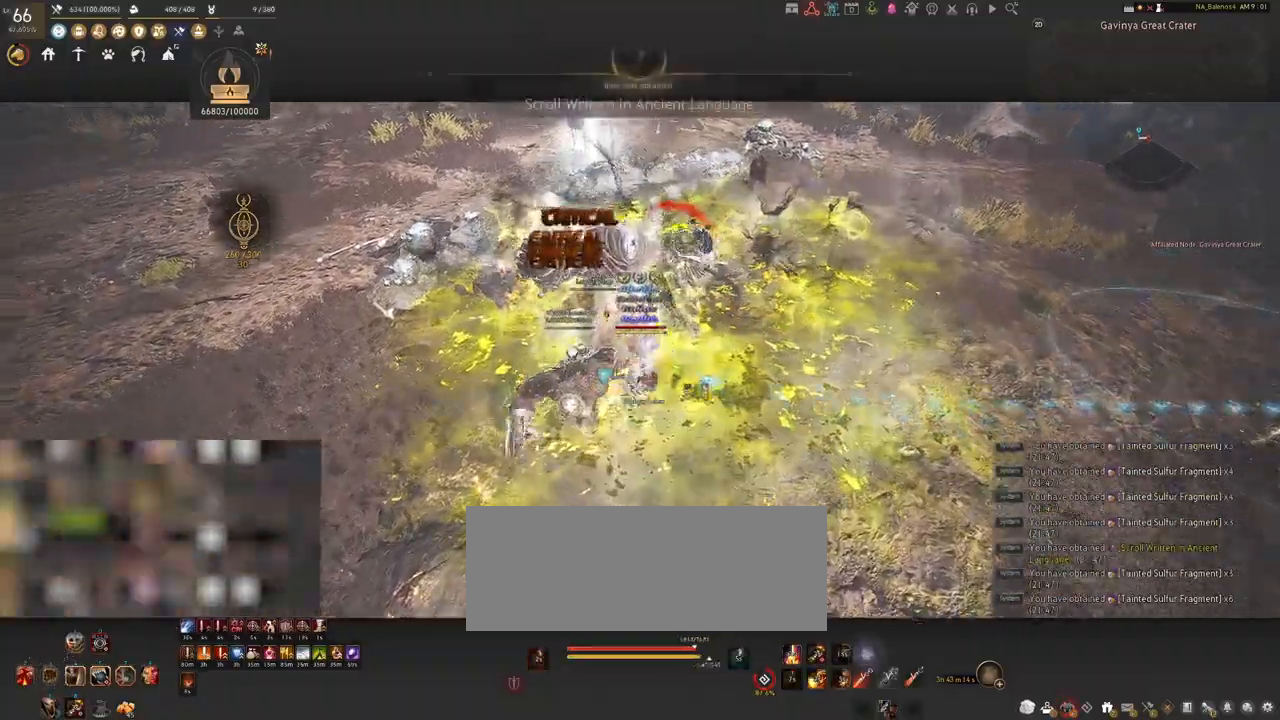
{"keys": [], "mouse": ["left"], "events": [[433, "mouse_left", "down"]]}
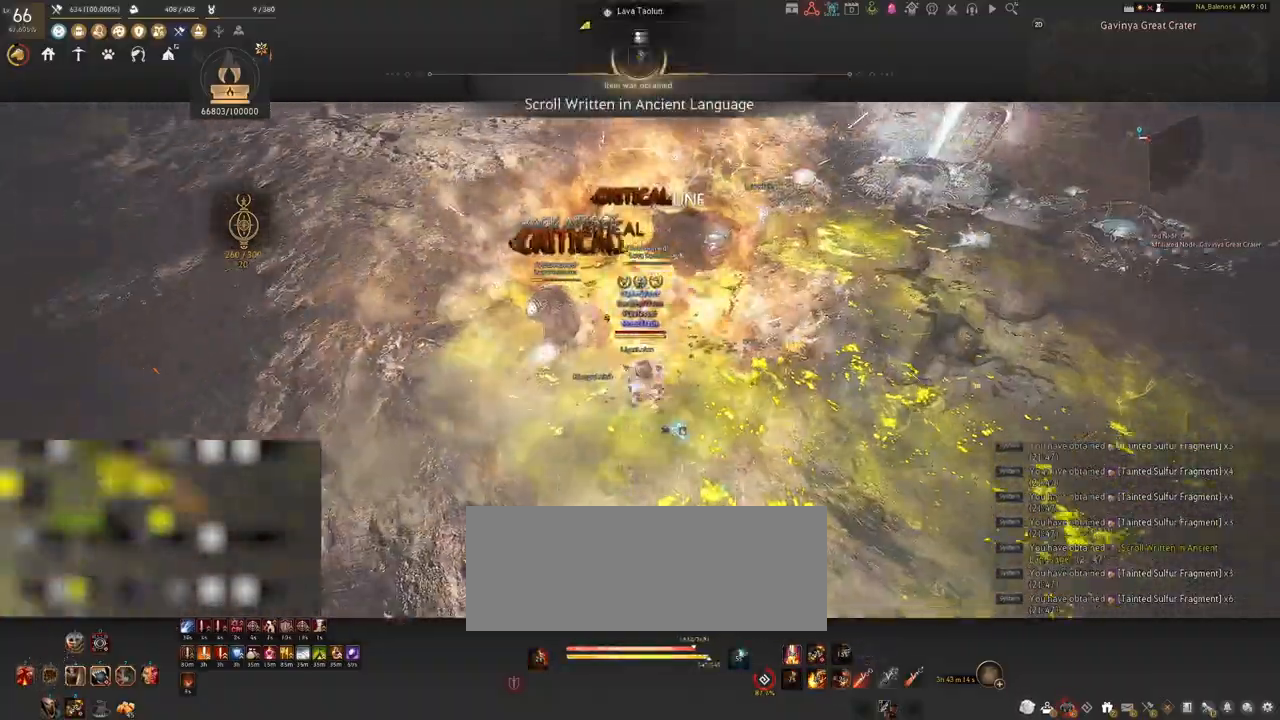
{"keys": [], "mouse": ["left"], "events": []}
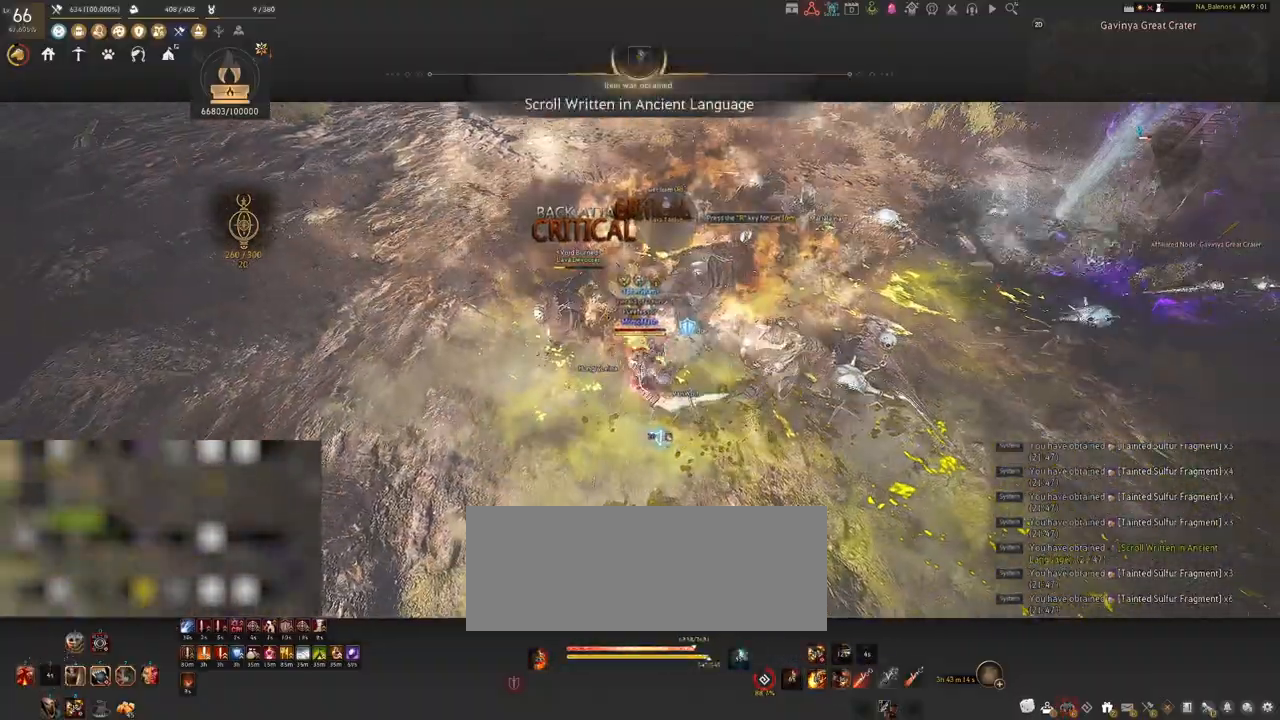
{"keys": [], "mouse": ["left"], "events": []}
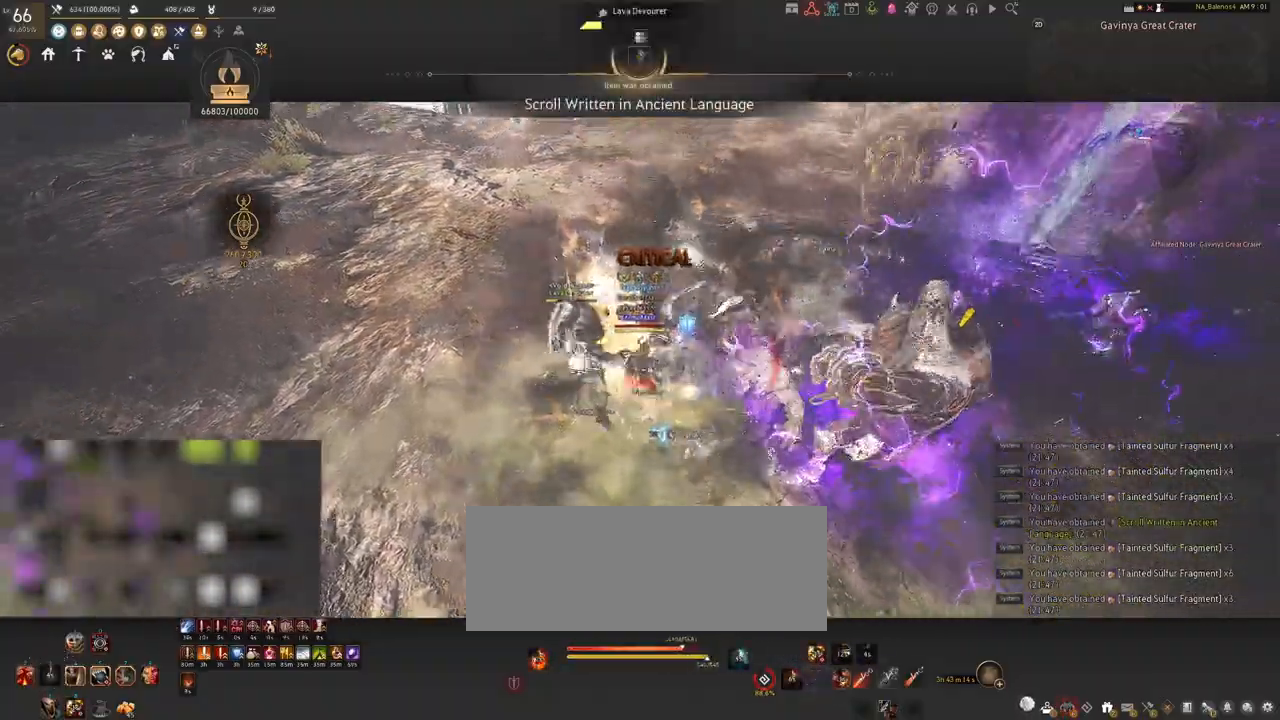
{"keys": ["q", "s"], "mouse": [], "events": [[200, "s", "down"], [250, "mouse_left", "up"], [350, "q", "down"], [367, "q", "up"], [483, "q", "down"]]}
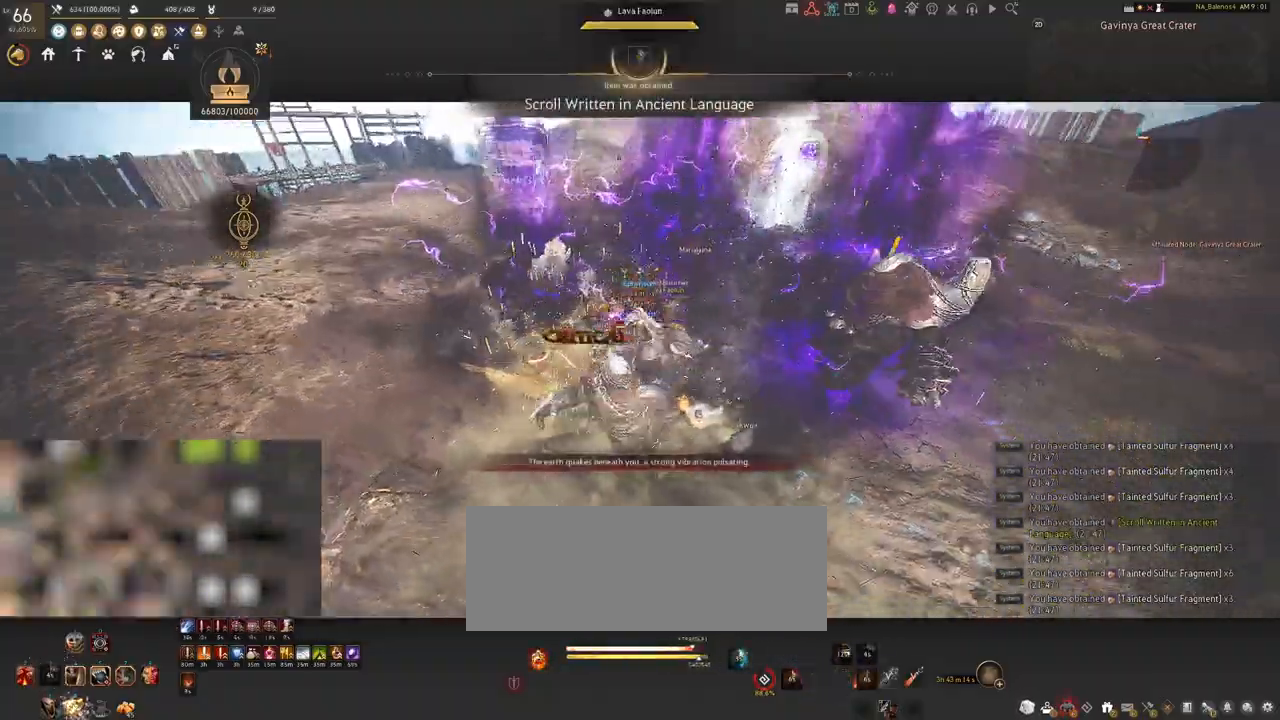
{"keys": ["s"], "mouse": [], "events": [[17, "q", "up"], [167, "q", "down"], [200, "q", "up"], [333, "q", "down"], [367, "q", "up"]]}